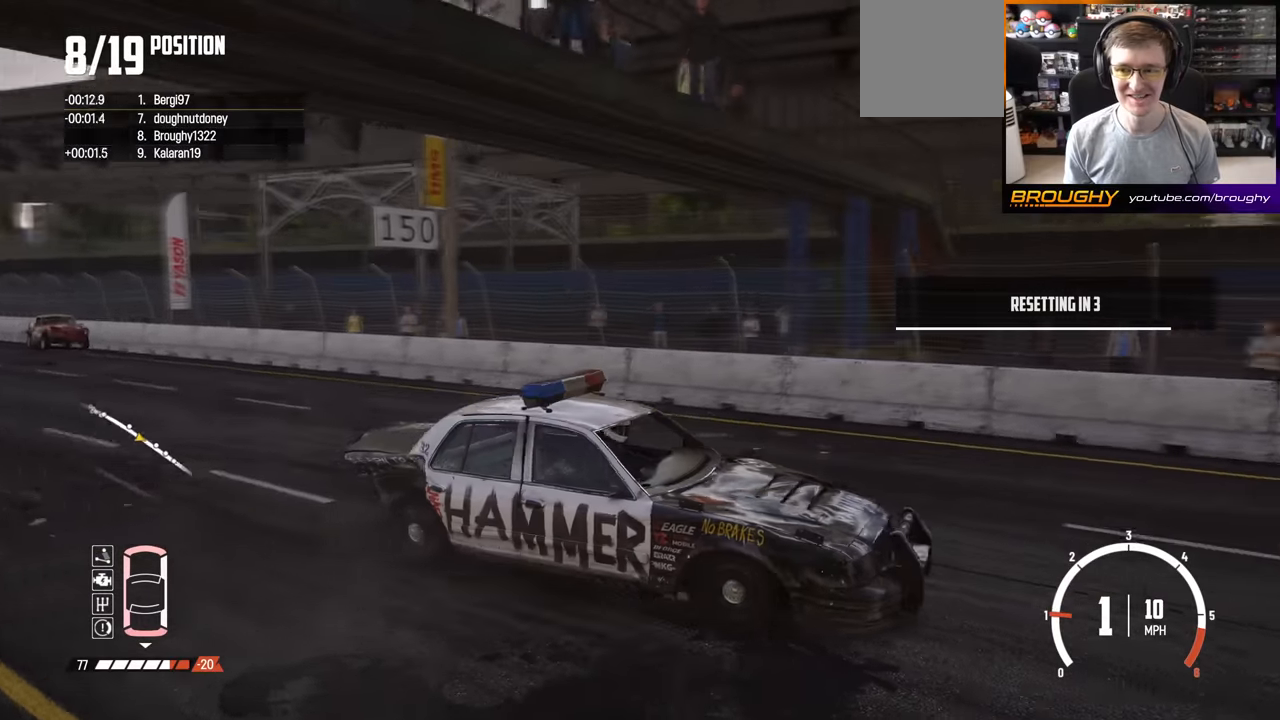
Gameplay with a controller (Xbox layout); each line is a JSON object with the inputs held at the frame after it. "events" lists button and stick changes between this image and that frame as [ms after this image, input, new state], when the widget could be followed in between.
{"buttons": ["R2"], "left_stick": "center", "right_stick": "center", "events": [[350, "R2", "down"], [384, "Y", "up"]]}
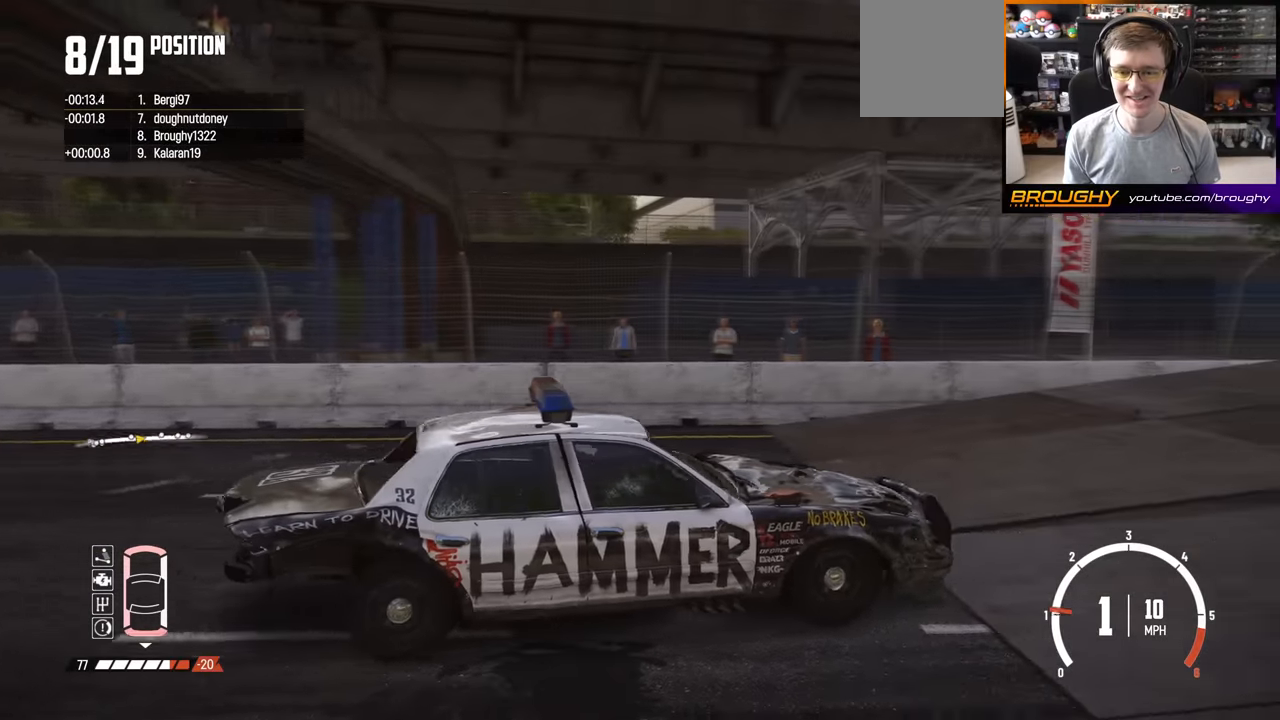
{"buttons": ["R2"], "left_stick": "center", "right_stick": "center", "events": [[350, "left_stick", "right"], [467, "left_stick", "center"]]}
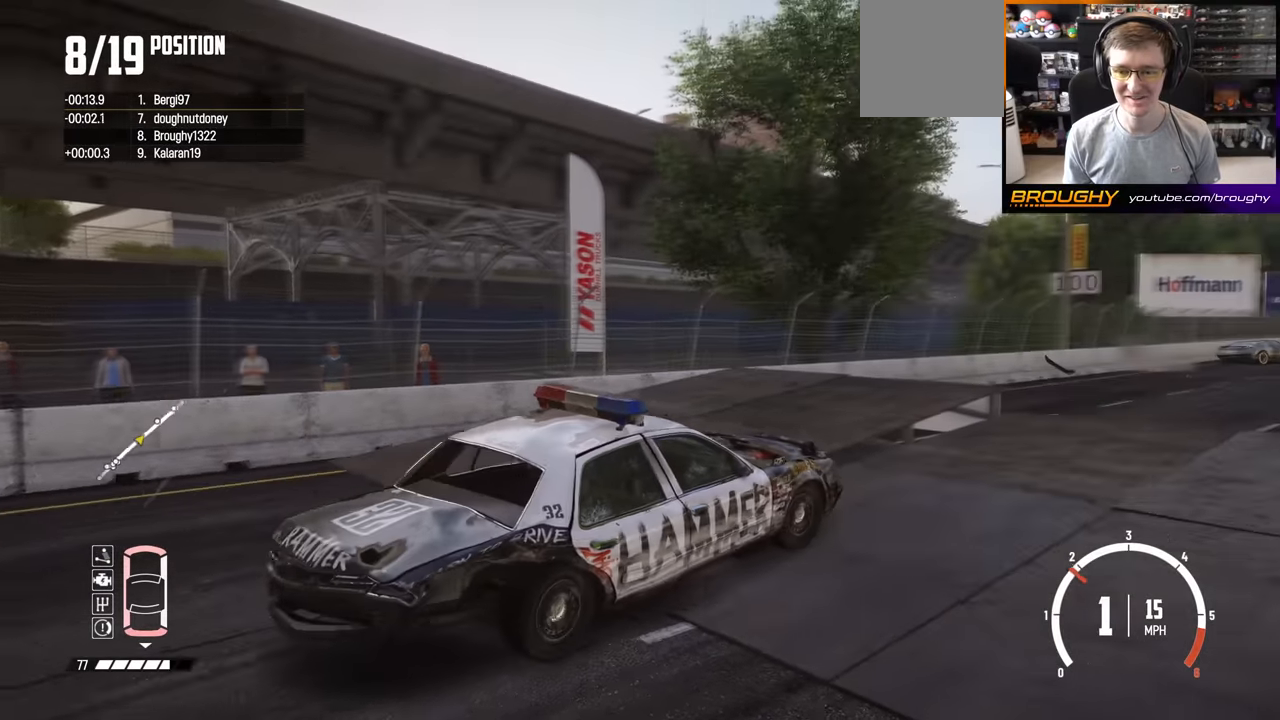
{"buttons": ["R2"], "left_stick": "center", "right_stick": "center", "events": [[200, "left_stick", "right"], [317, "left_stick", "center"]]}
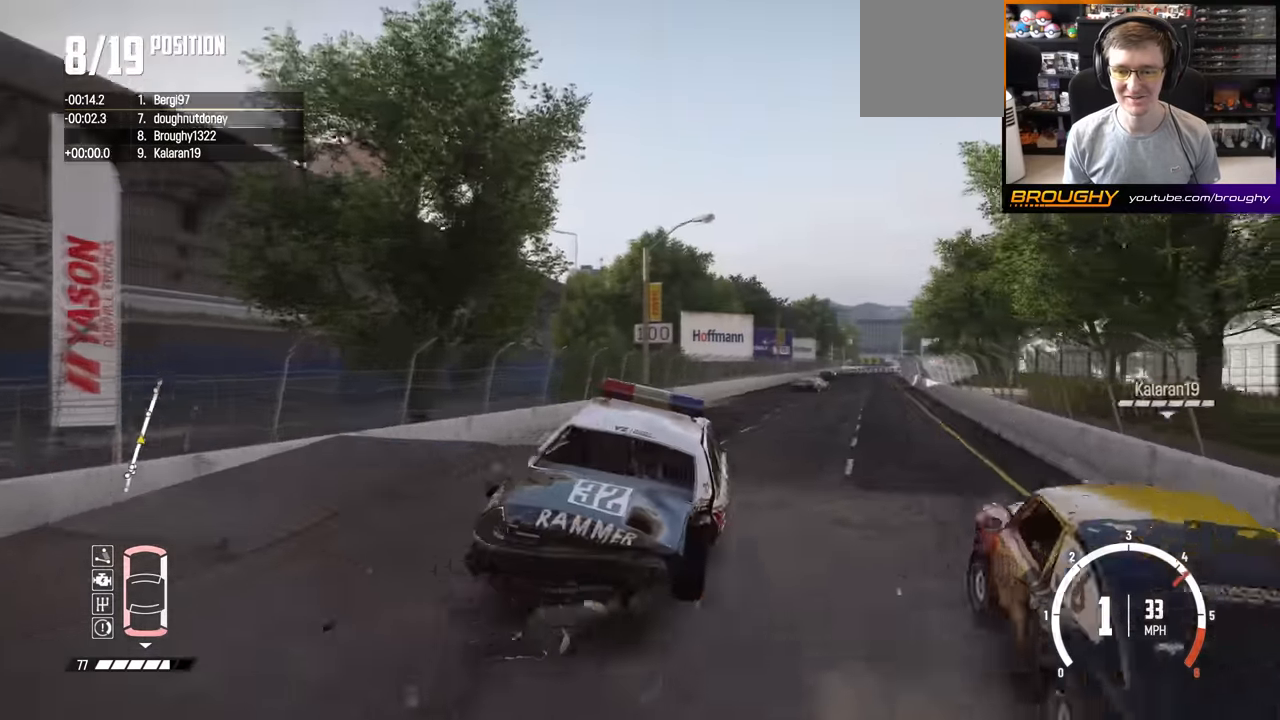
{"buttons": ["R2"], "left_stick": "down", "right_stick": "center", "events": [[350, "left_stick", "down"]]}
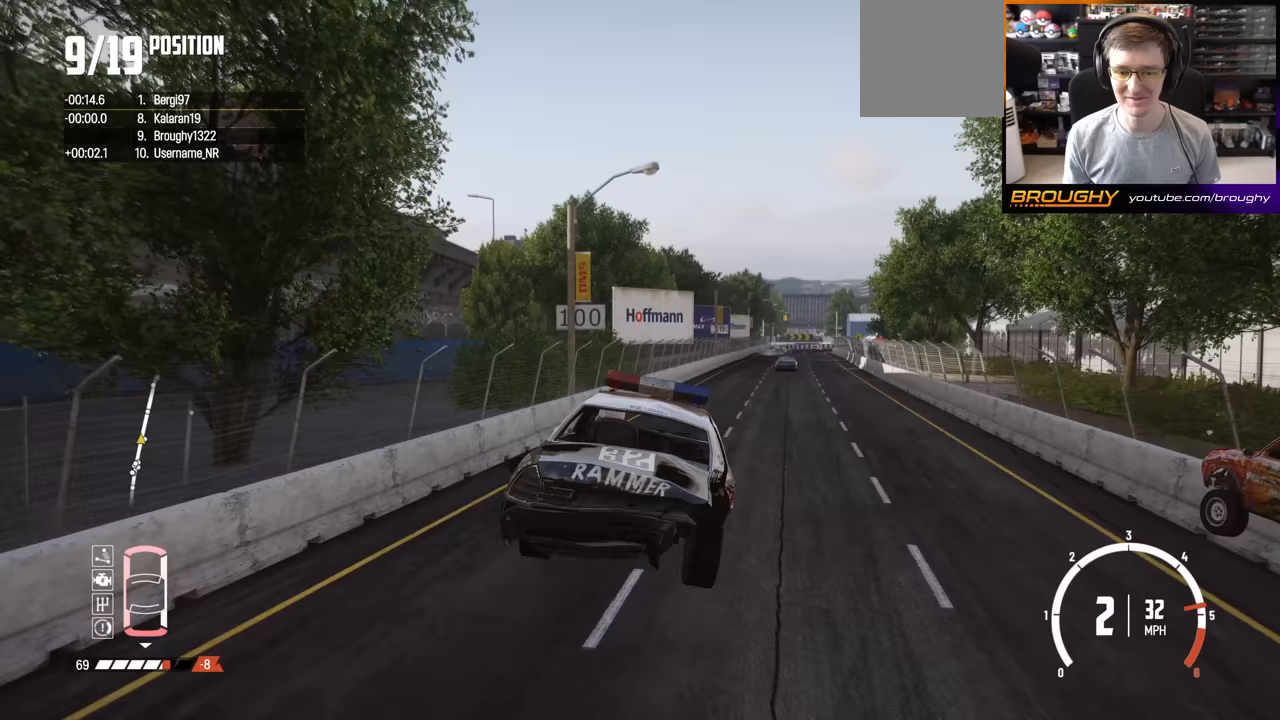
{"buttons": ["R2"], "left_stick": "right", "right_stick": "center", "events": [[117, "left_stick", "center"], [350, "left_stick", "right"]]}
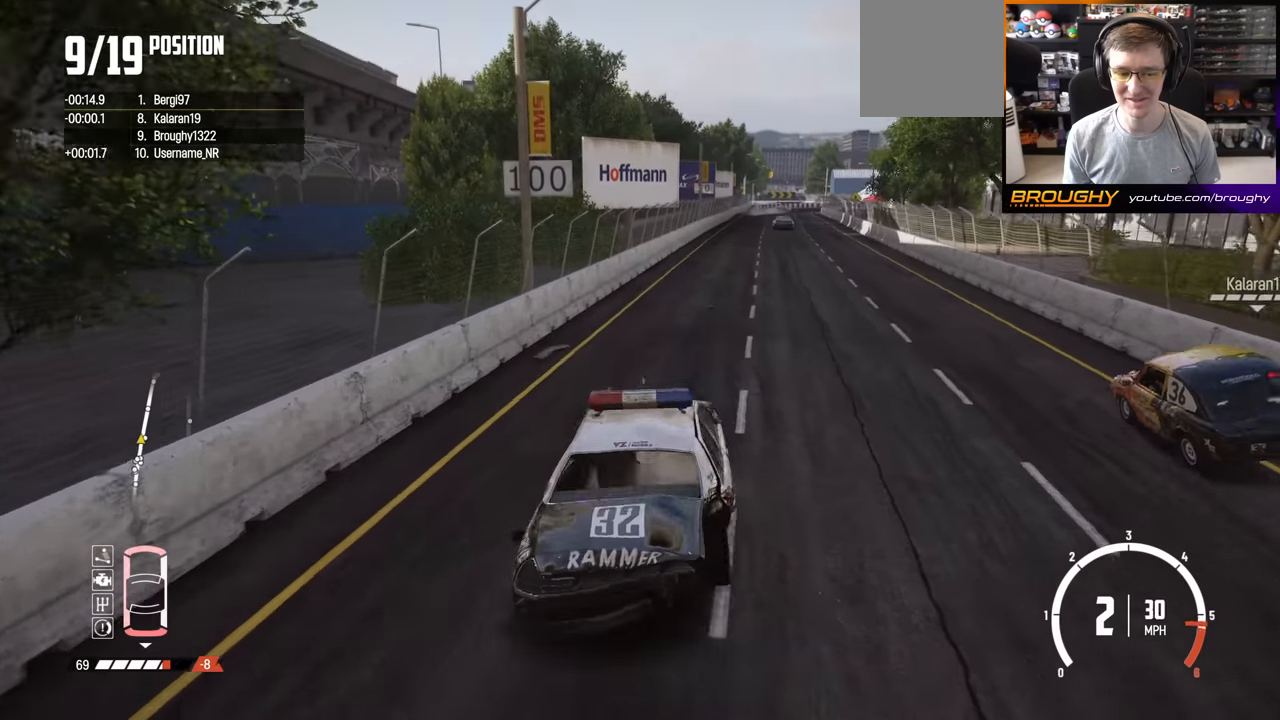
{"buttons": ["R2"], "left_stick": "center", "right_stick": "center", "events": [[17, "left_stick", "center"], [283, "left_stick", "right"], [450, "left_stick", "center"]]}
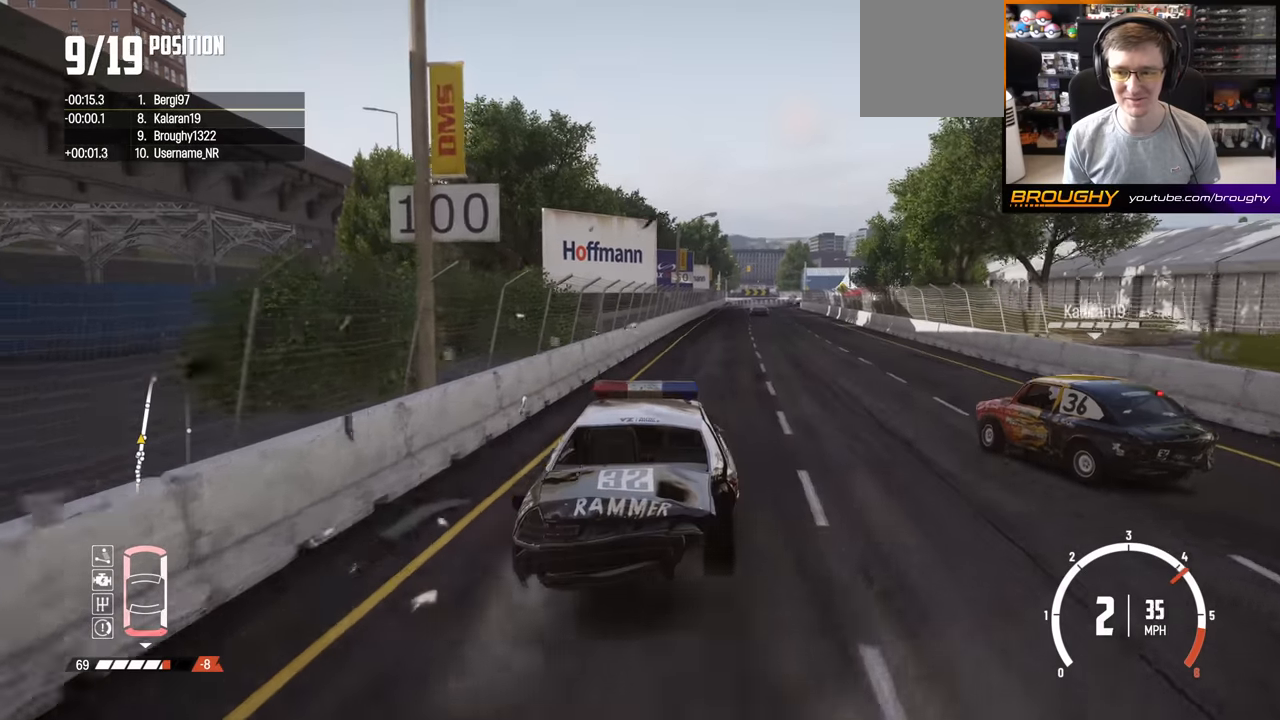
{"buttons": ["R2"], "left_stick": "center", "right_stick": "center", "events": []}
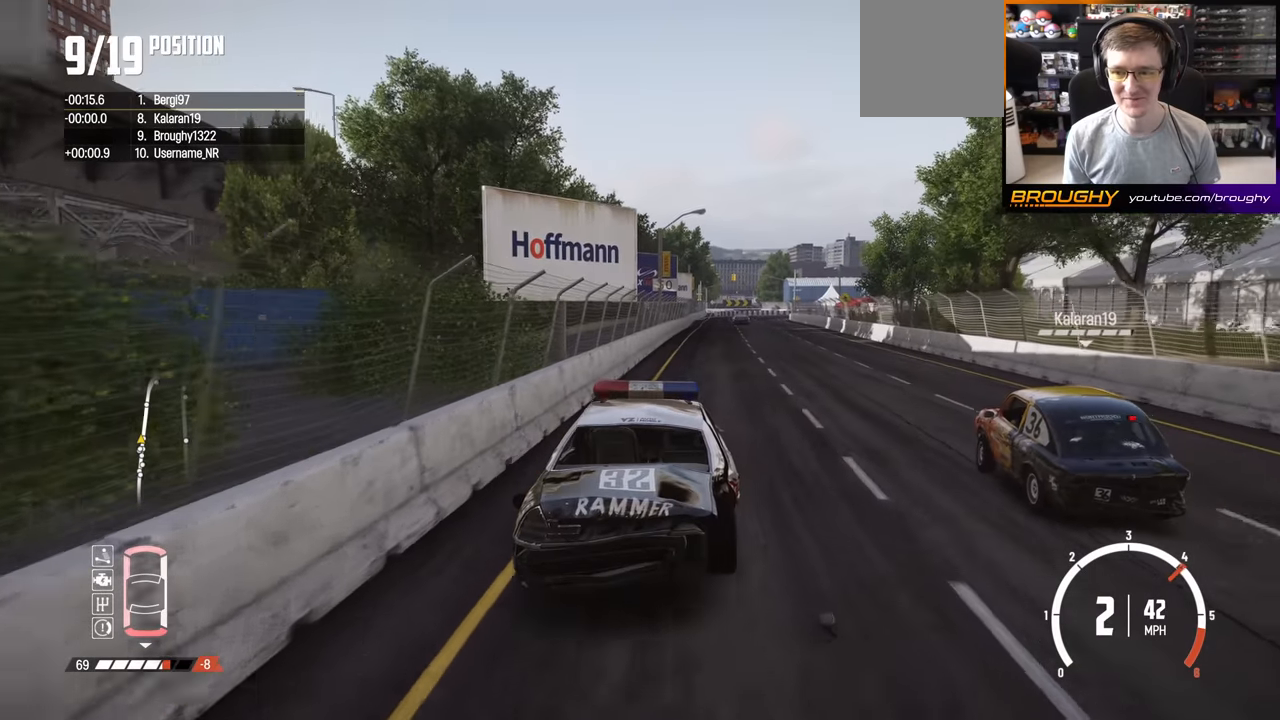
{"buttons": ["R2"], "left_stick": "center", "right_stick": "center", "events": [[67, "left_stick", "right"], [217, "left_stick", "center"]]}
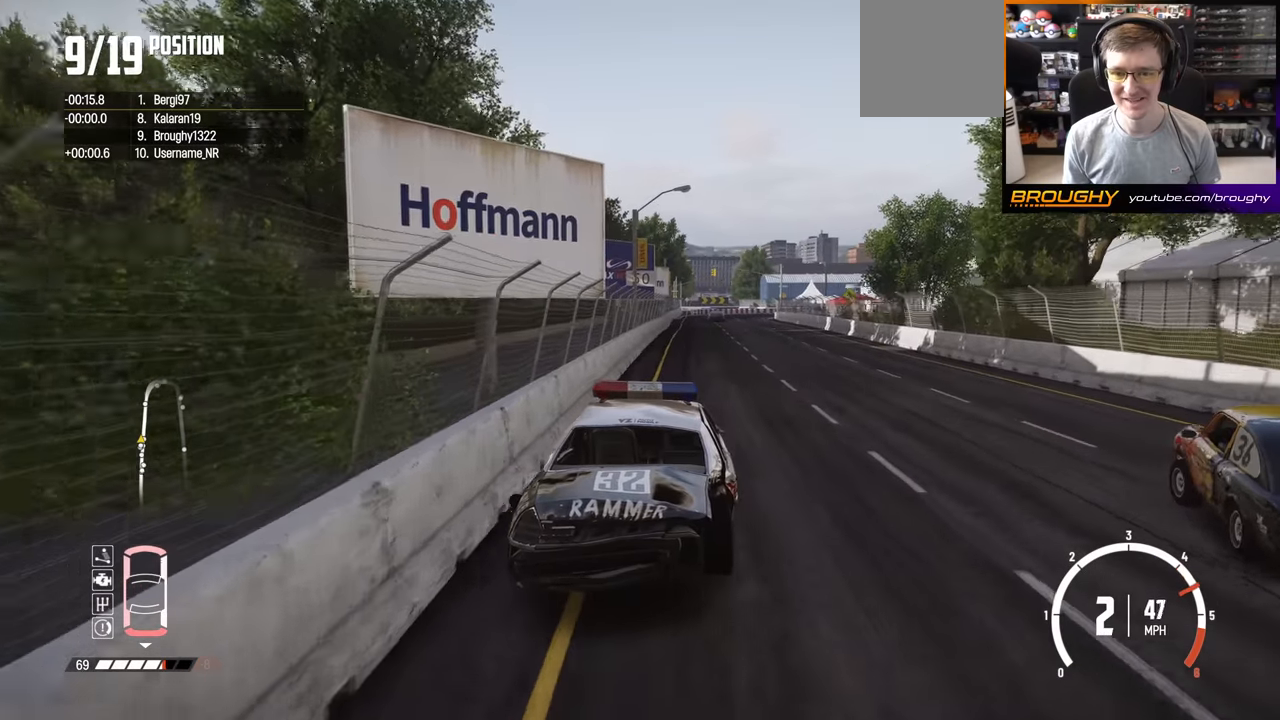
{"buttons": ["R2"], "left_stick": "center", "right_stick": "center", "events": [[333, "left_stick", "right"], [483, "left_stick", "center"]]}
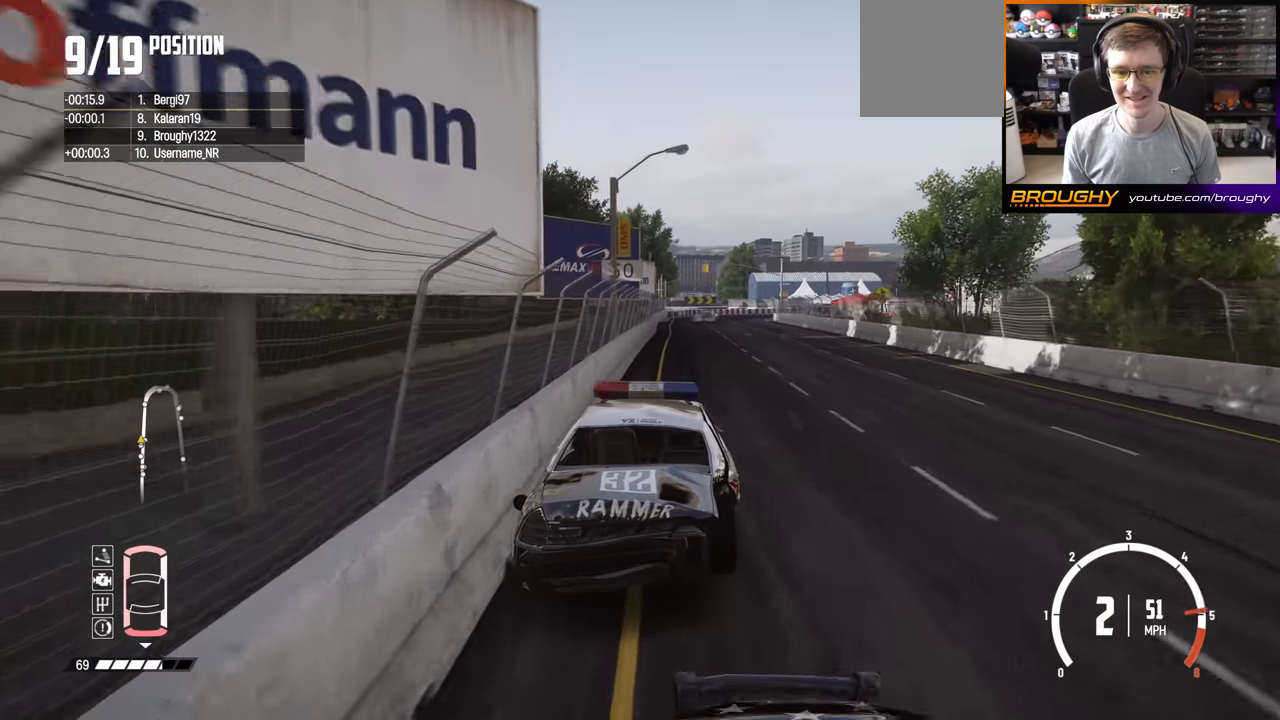
{"buttons": ["R2"], "left_stick": "center", "right_stick": "center", "events": [[250, "left_stick", "right"], [383, "left_stick", "center"]]}
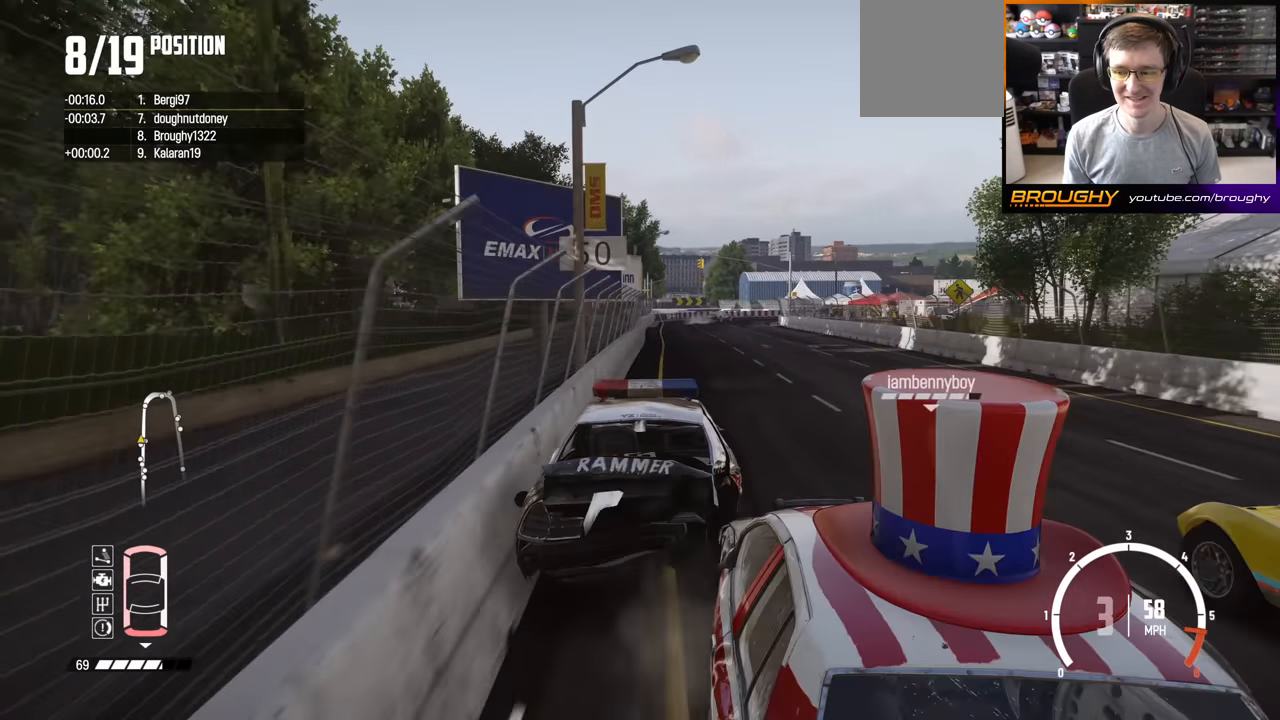
{"buttons": ["R2"], "left_stick": "center", "right_stick": "center", "events": [[33, "left_stick", "right"], [167, "left_stick", "center"]]}
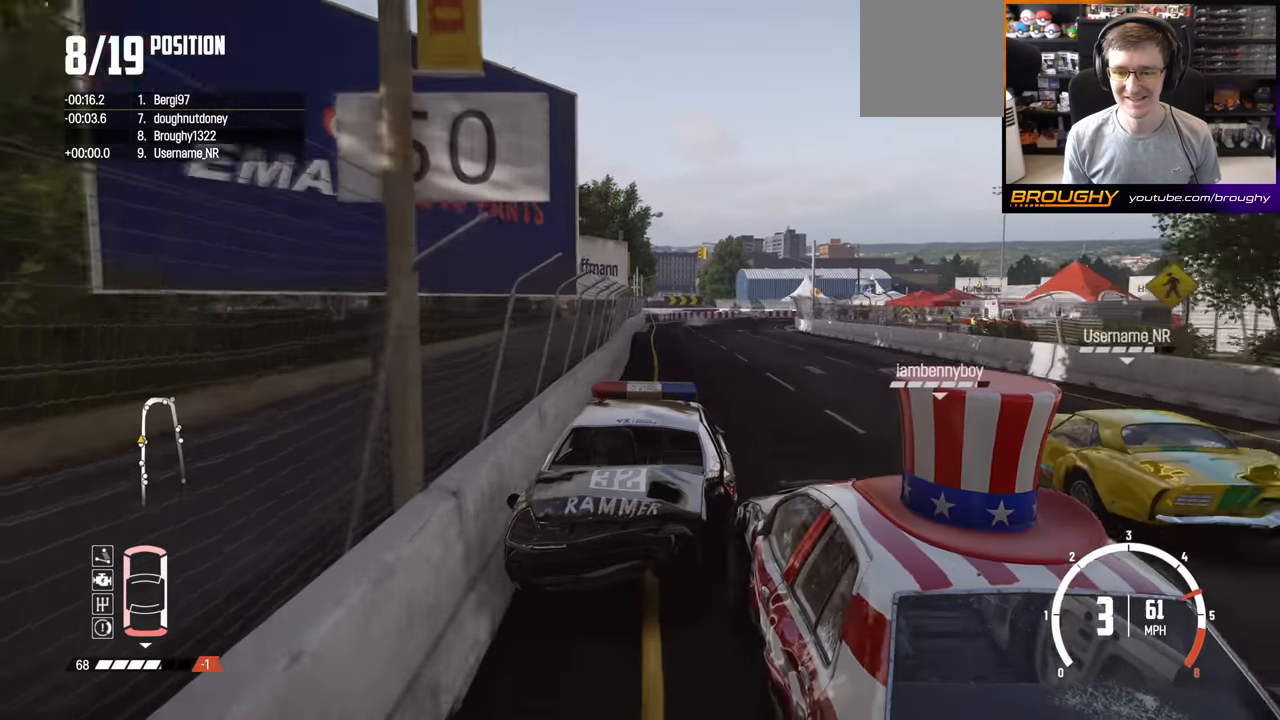
{"buttons": ["R2"], "left_stick": "center", "right_stick": "center", "events": []}
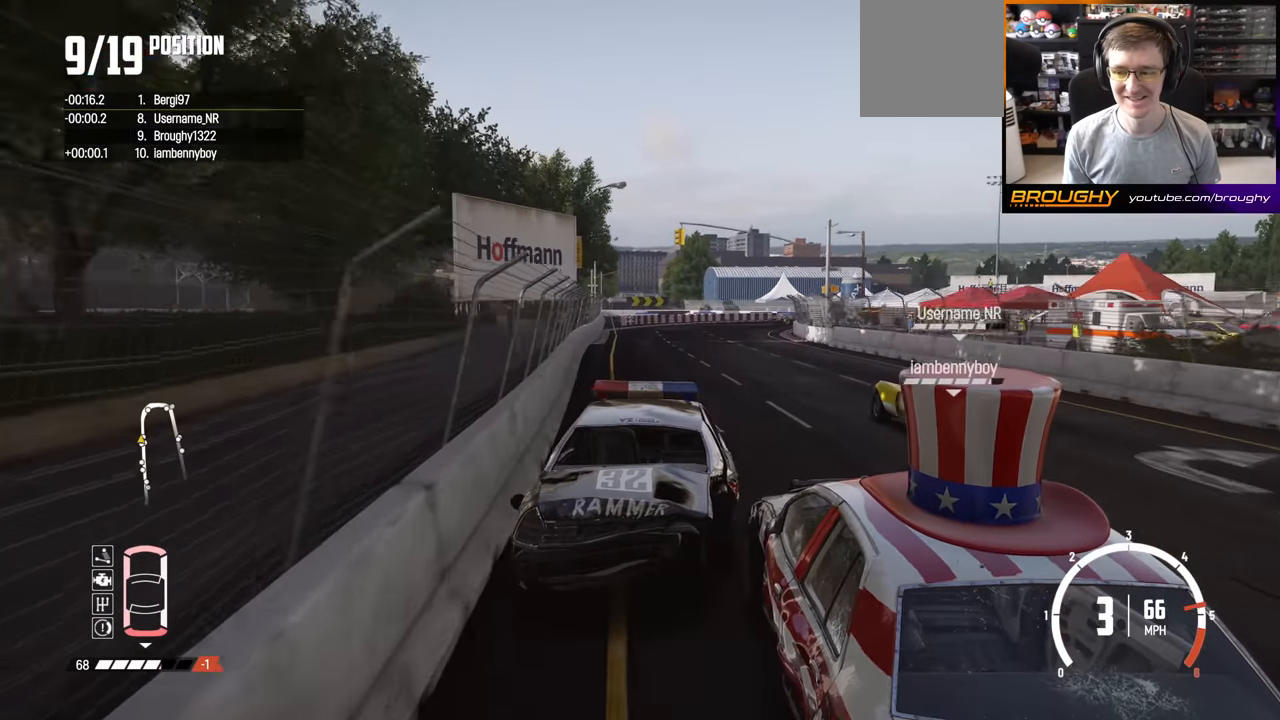
{"buttons": ["L2"], "left_stick": "right", "right_stick": "center", "events": [[300, "left_stick", "right"], [383, "L2", "down"], [467, "R2", "up"]]}
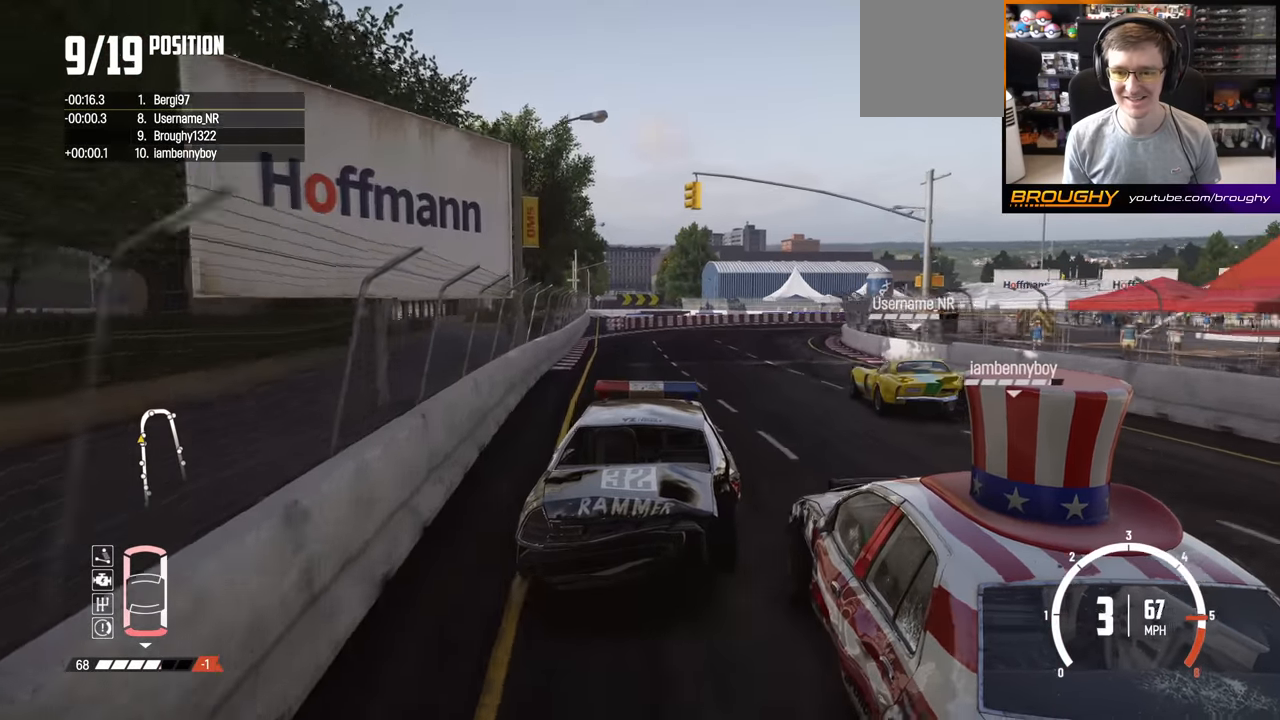
{"buttons": ["L2"], "left_stick": "right", "right_stick": "center", "events": [[167, "L2", "up"], [200, "left_stick", "center"], [350, "left_stick", "right"], [367, "L2", "down"]]}
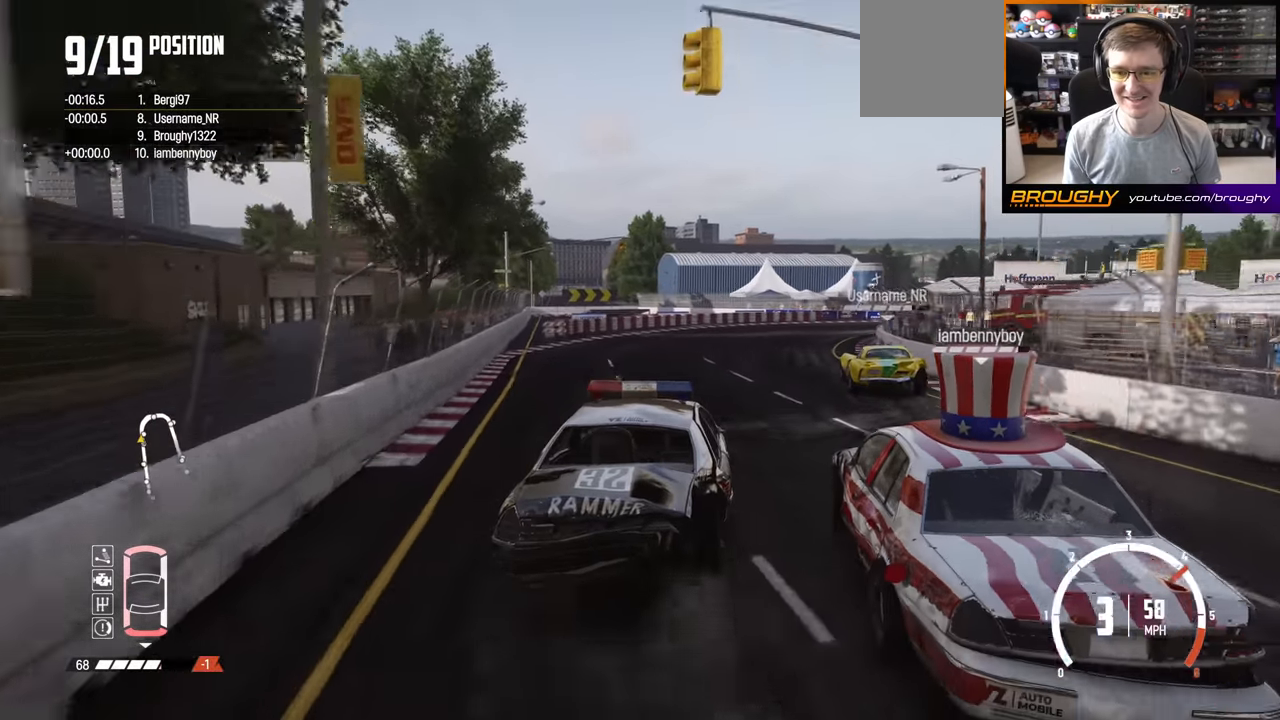
{"buttons": [], "left_stick": "right", "right_stick": "center", "events": [[50, "L2", "up"], [133, "left_stick", "center"], [250, "left_stick", "right"]]}
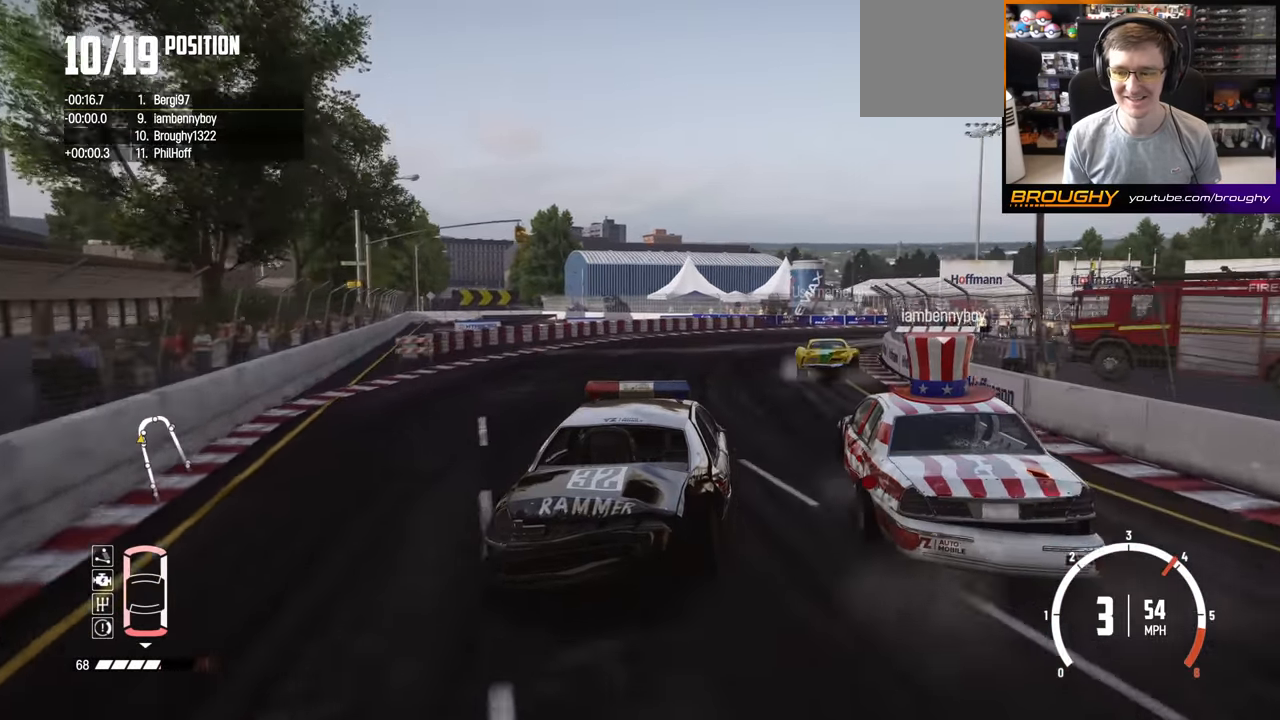
{"buttons": ["R2"], "left_stick": "right", "right_stick": "center", "events": [[117, "R2", "down"], [333, "left_stick", "center"], [400, "left_stick", "right"]]}
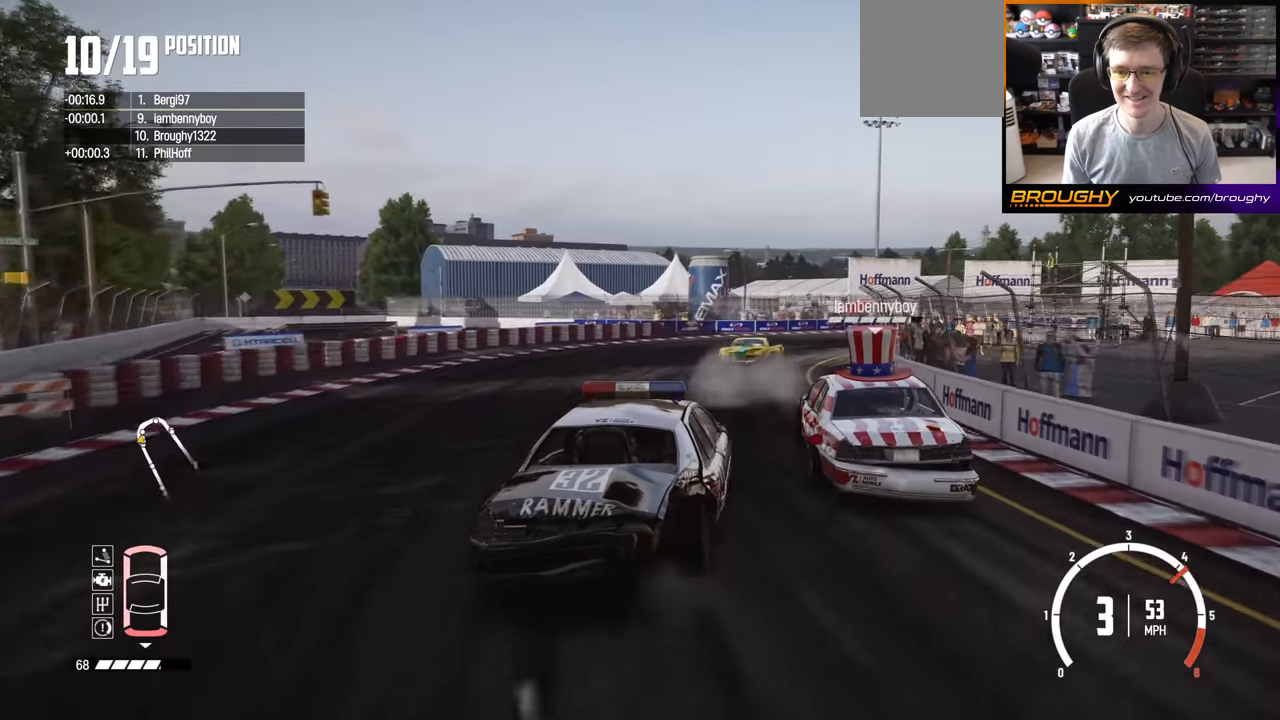
{"buttons": ["R2"], "left_stick": "right", "right_stick": "center", "events": [[150, "R2", "up"], [383, "R2", "down"]]}
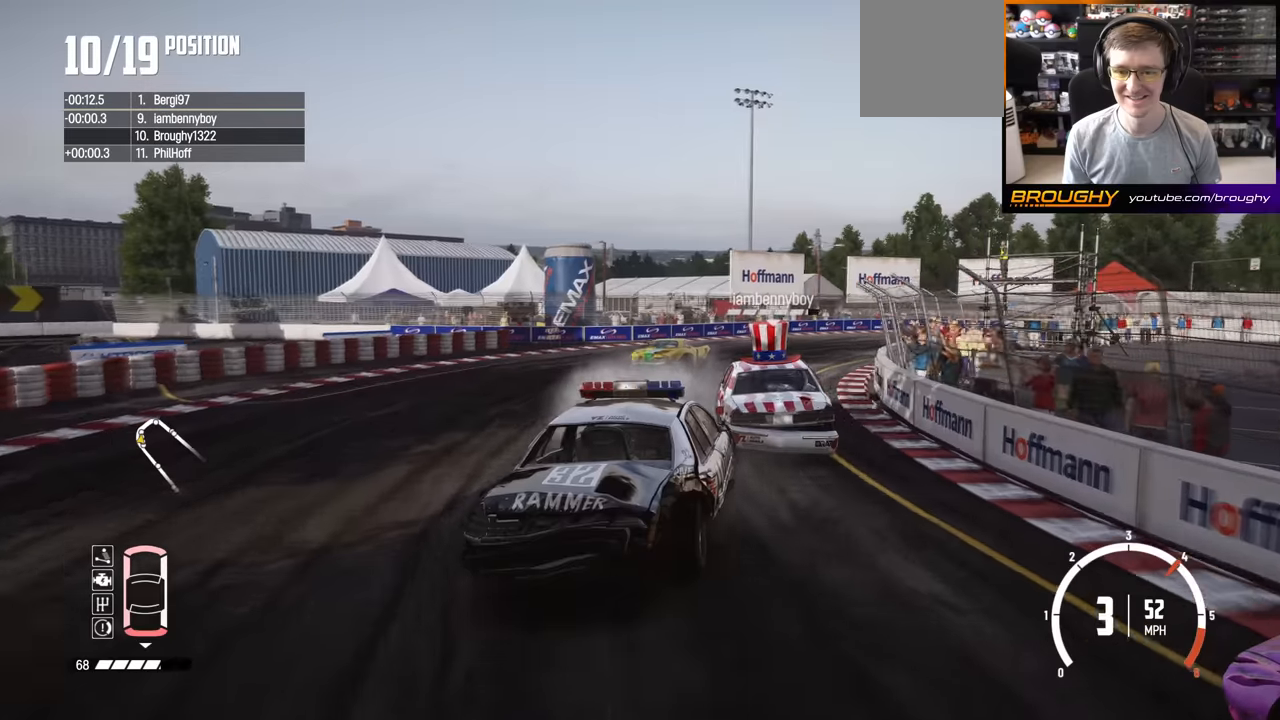
{"buttons": ["R2"], "left_stick": "right", "right_stick": "center", "events": [[183, "left_stick", "center"], [350, "left_stick", "right"]]}
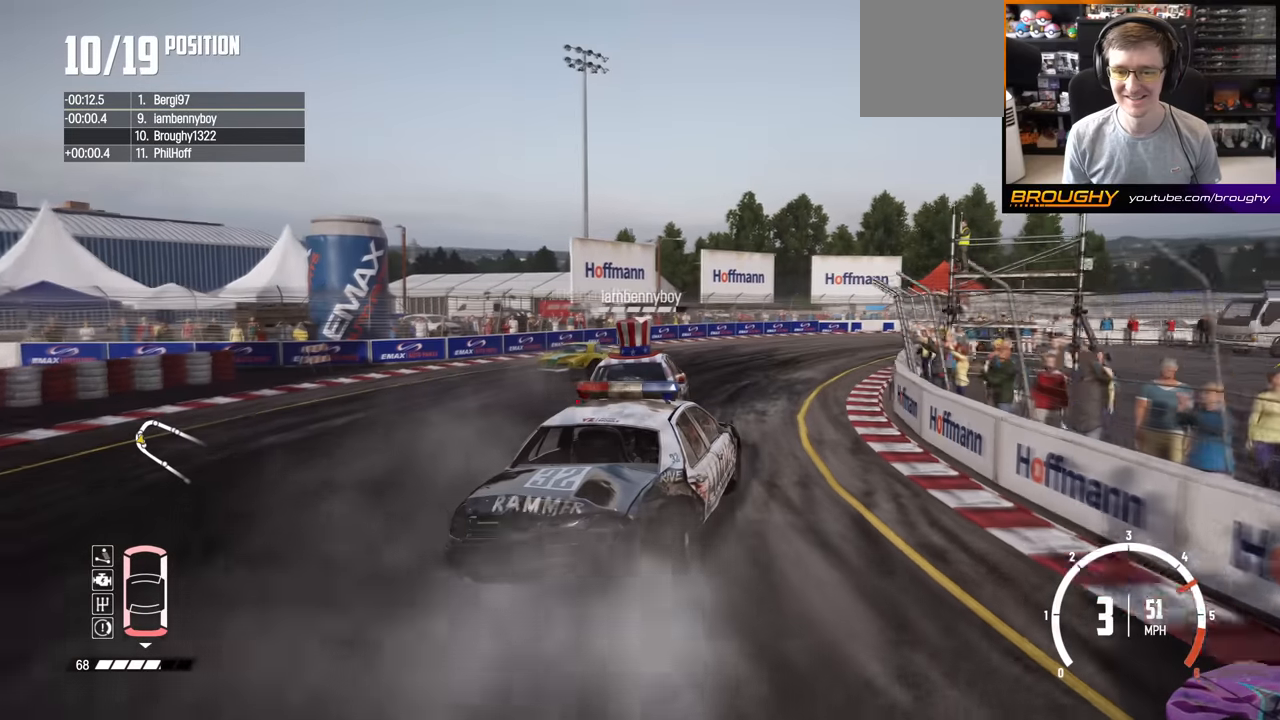
{"buttons": [], "left_stick": "right", "right_stick": "center", "events": [[233, "left_stick", "center"], [333, "R2", "up"], [350, "left_stick", "right"]]}
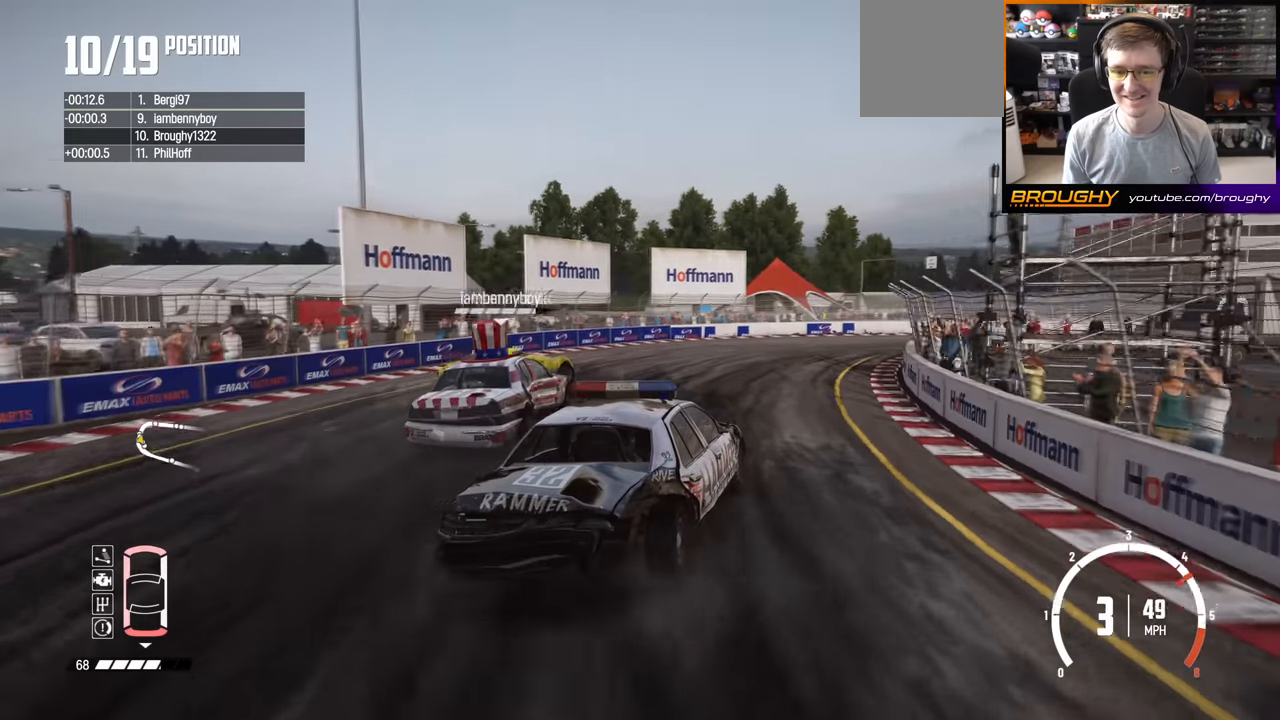
{"buttons": [], "left_stick": "right", "right_stick": "center", "events": [[50, "R2", "down"], [250, "left_stick", "center"], [433, "R2", "up"], [450, "left_stick", "right"]]}
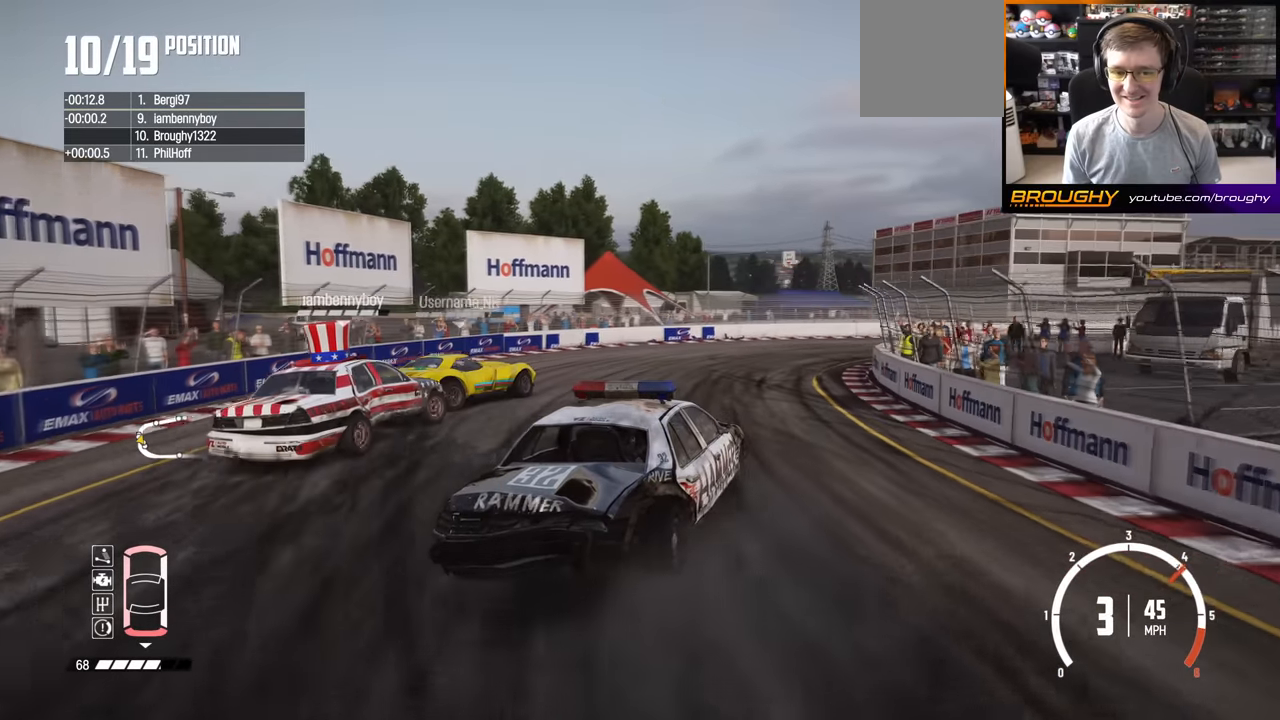
{"buttons": ["R2"], "left_stick": "center", "right_stick": "center", "events": [[50, "R2", "down"], [166, "left_stick", "center"]]}
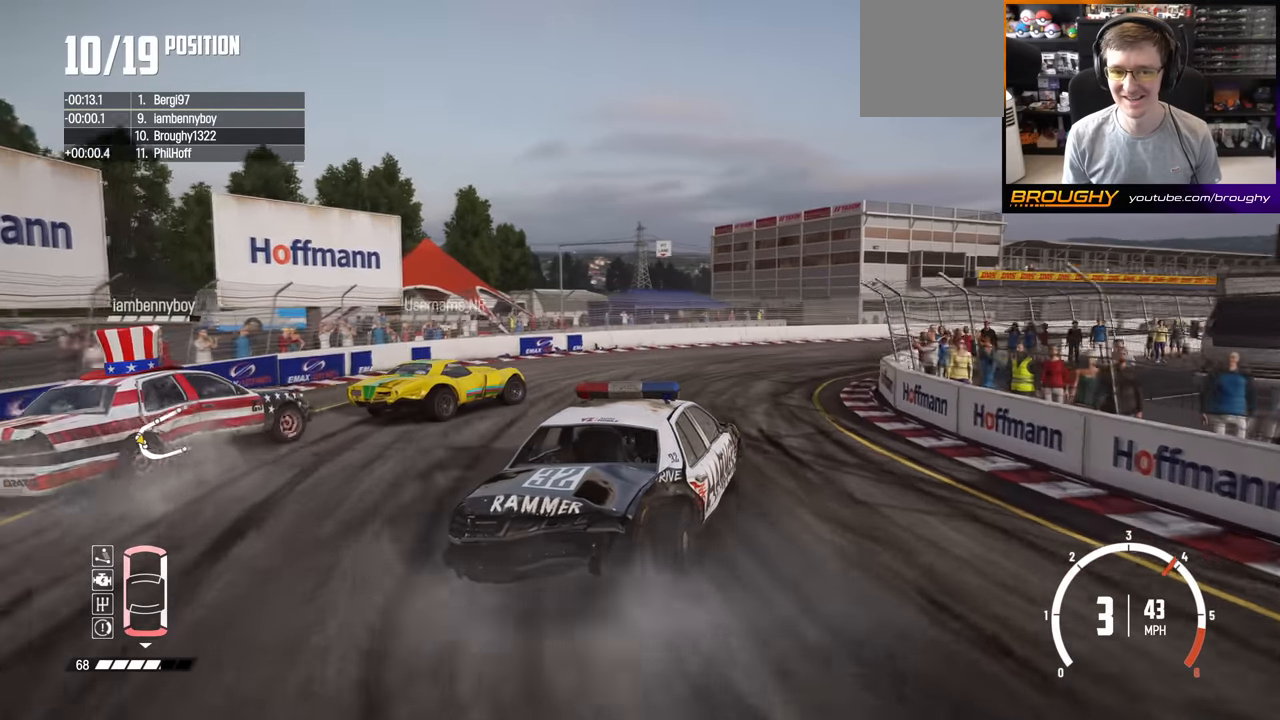
{"buttons": ["R2"], "left_stick": "right", "right_stick": "center", "events": [[33, "left_stick", "up-left"], [100, "left_stick", "center"], [150, "left_stick", "right"]]}
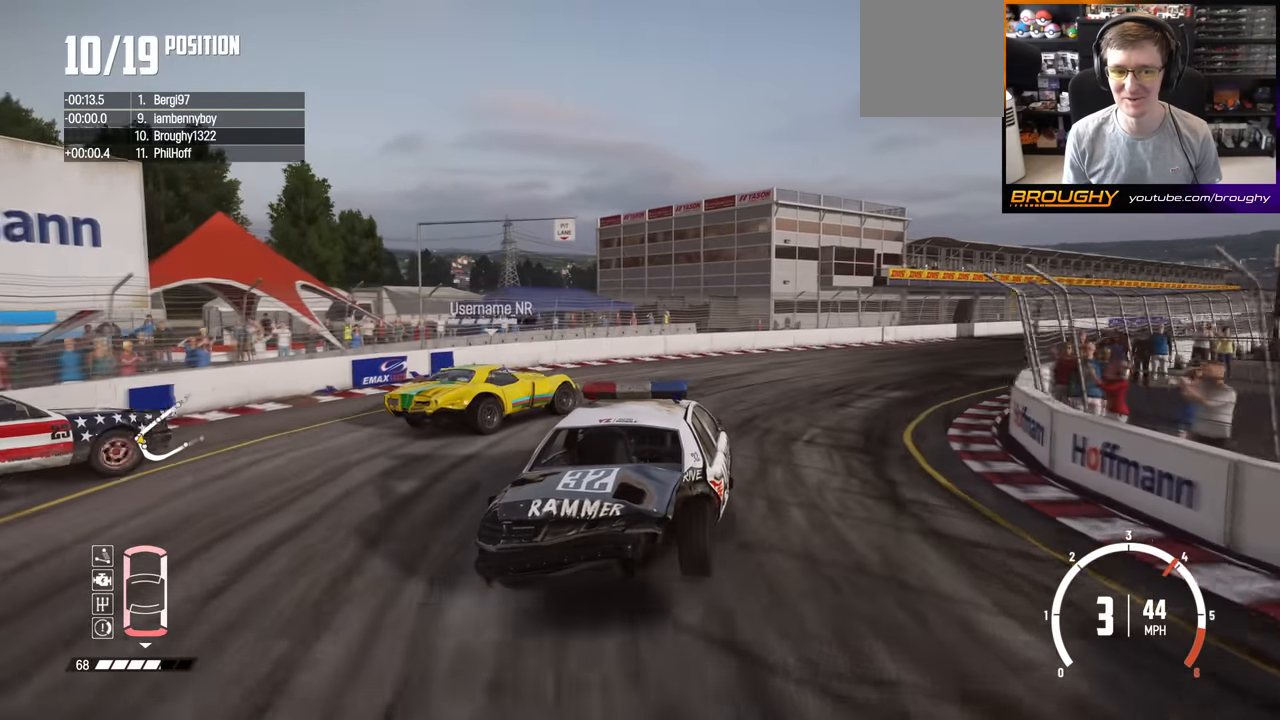
{"buttons": [], "left_stick": "right", "right_stick": "center", "events": [[433, "R2", "up"]]}
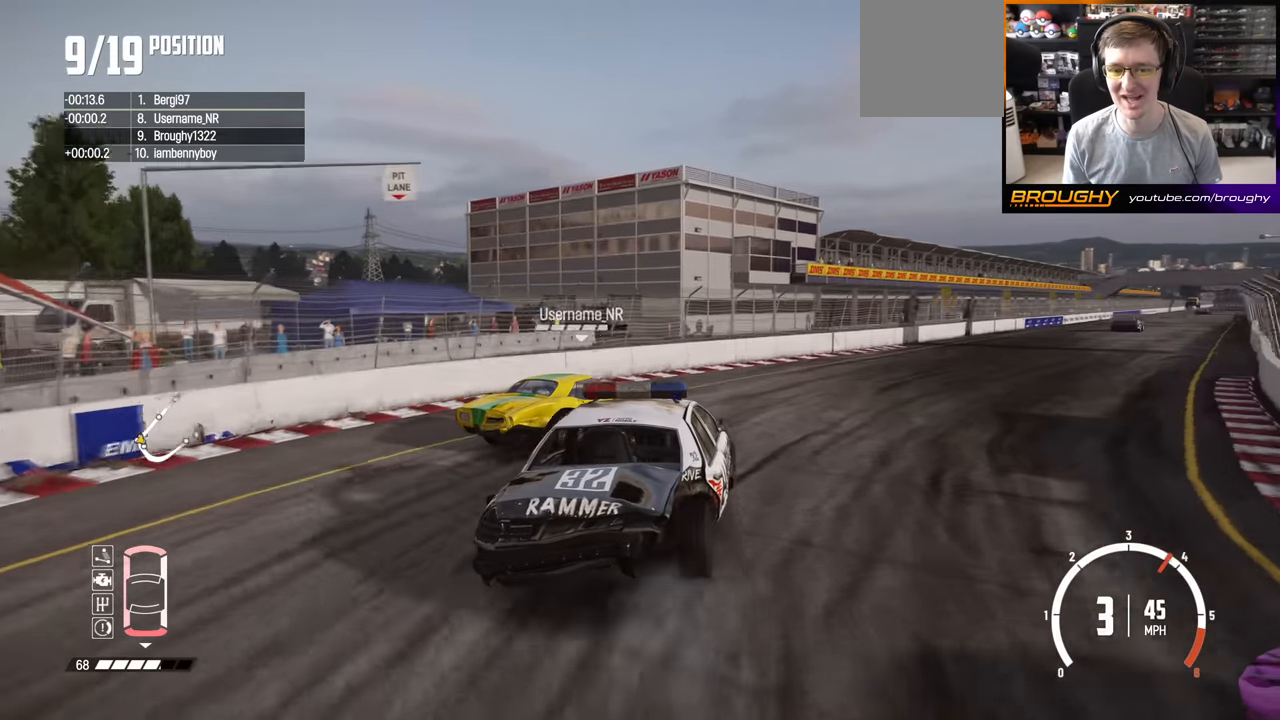
{"buttons": ["R2"], "left_stick": "left", "right_stick": "center", "events": [[283, "R2", "down"], [366, "left_stick", "center"], [450, "left_stick", "left"]]}
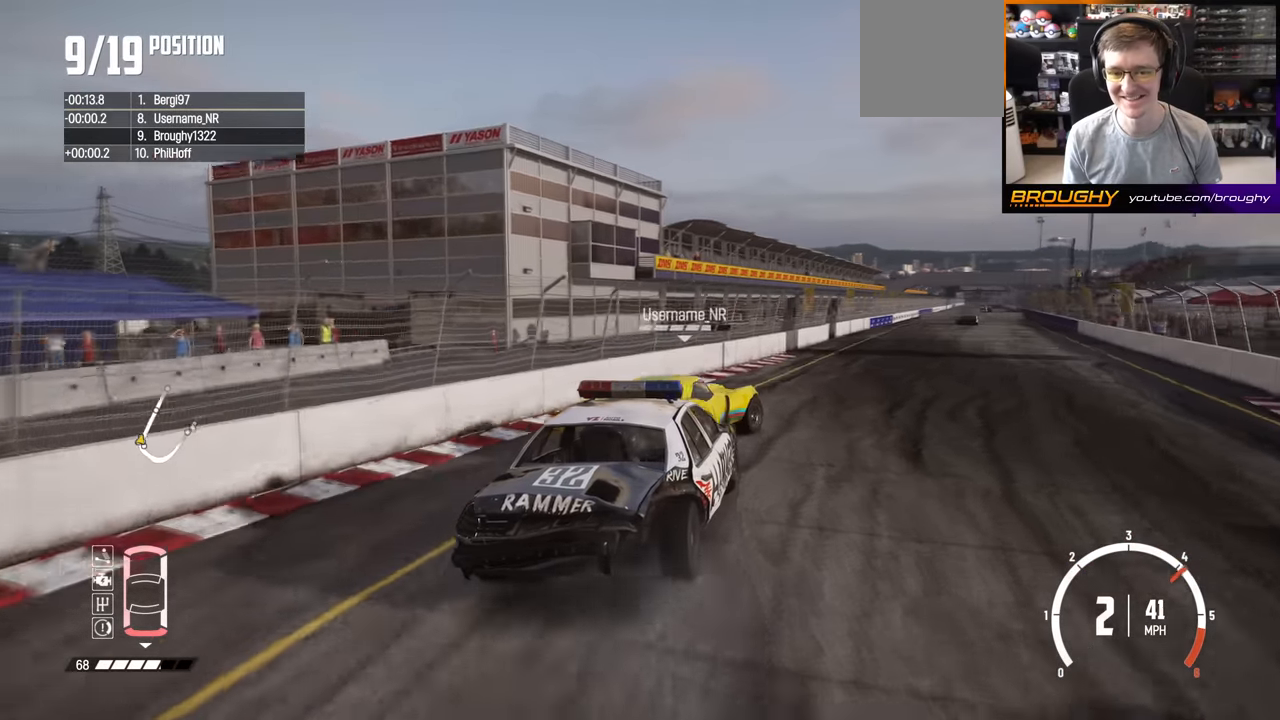
{"buttons": ["R2"], "left_stick": "right", "right_stick": "center", "events": [[283, "left_stick", "right"]]}
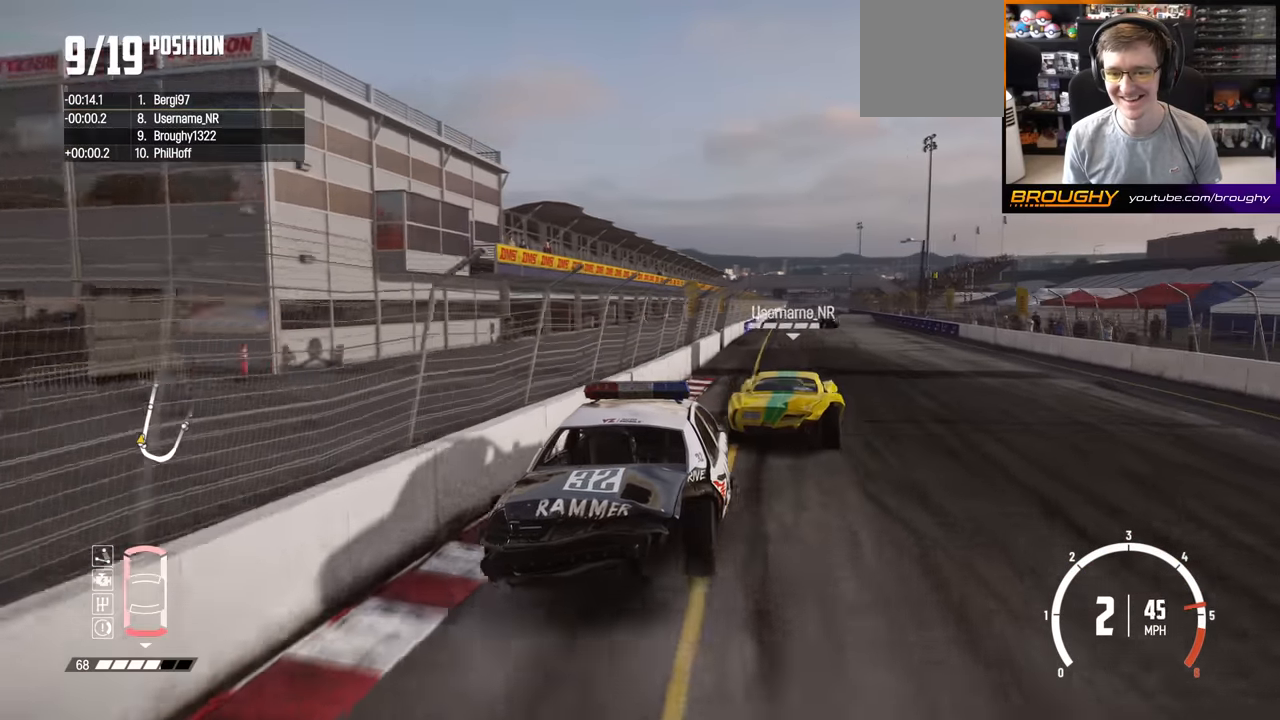
{"buttons": ["R2"], "left_stick": "center", "right_stick": "center", "events": [[66, "left_stick", "center"], [333, "left_stick", "right"], [466, "left_stick", "center"]]}
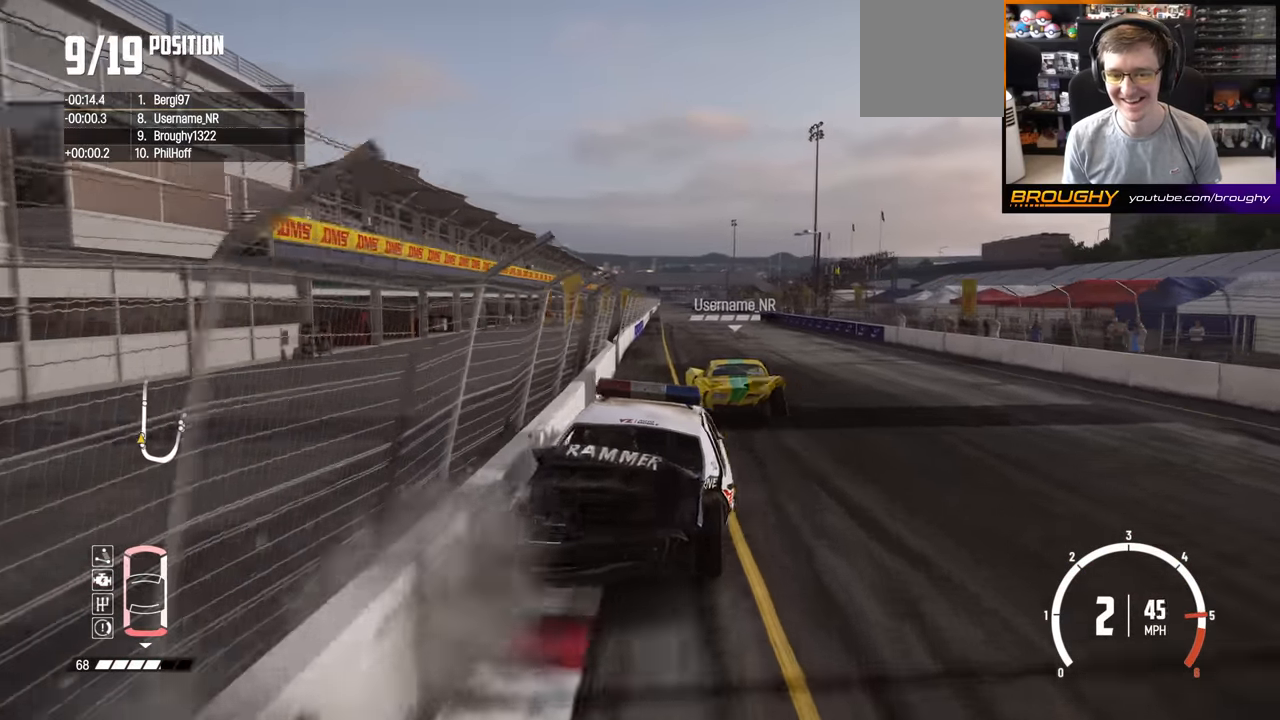
{"buttons": ["R2"], "left_stick": "right", "right_stick": "center", "events": [[116, "left_stick", "up-left"], [400, "left_stick", "right"]]}
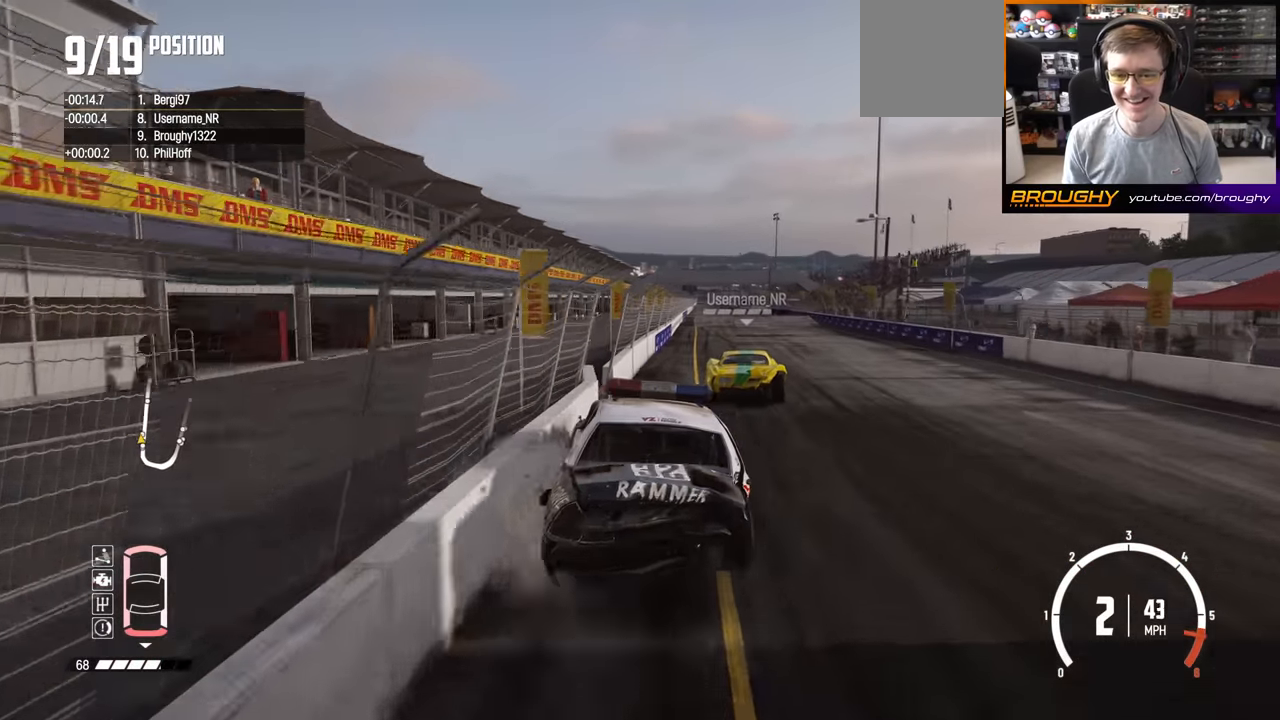
{"buttons": ["R2"], "left_stick": "right", "right_stick": "center", "events": [[200, "left_stick", "center"], [333, "left_stick", "right"]]}
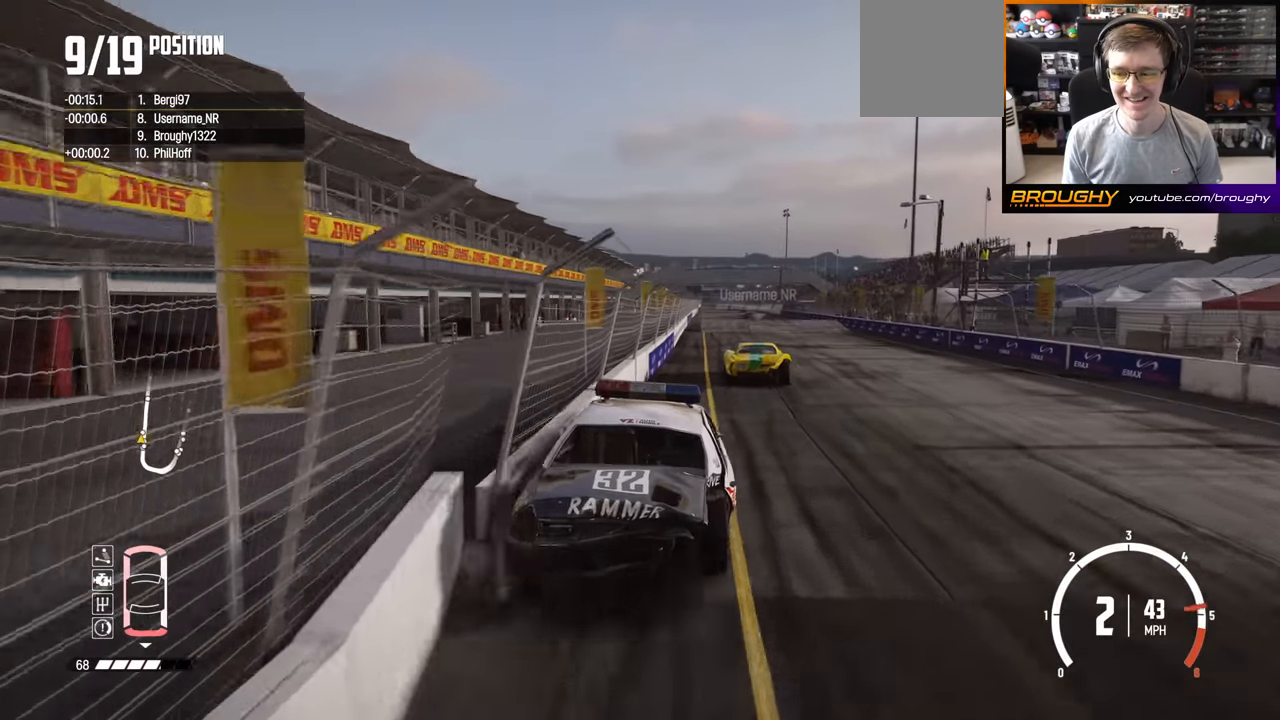
{"buttons": ["R2"], "left_stick": "right", "right_stick": "center", "events": [[16, "left_stick", "center"], [466, "left_stick", "right"]]}
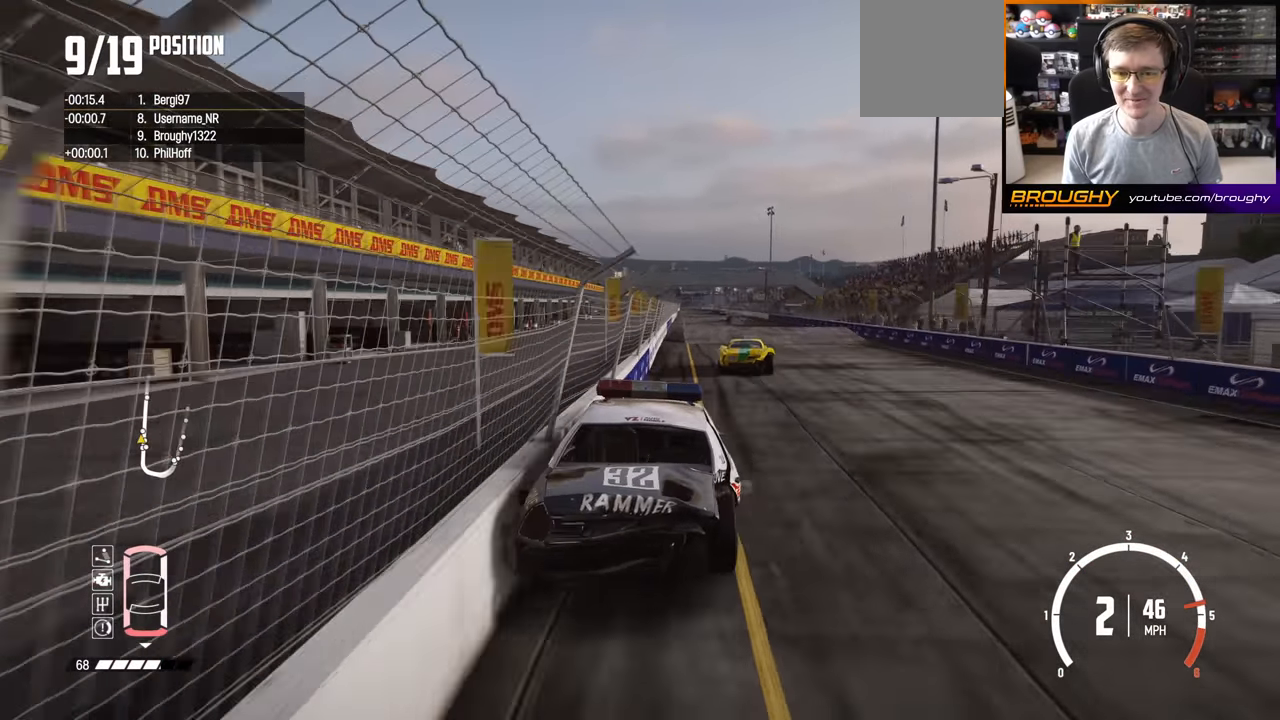
{"buttons": ["R2"], "left_stick": "center", "right_stick": "center", "events": [[250, "left_stick", "center"]]}